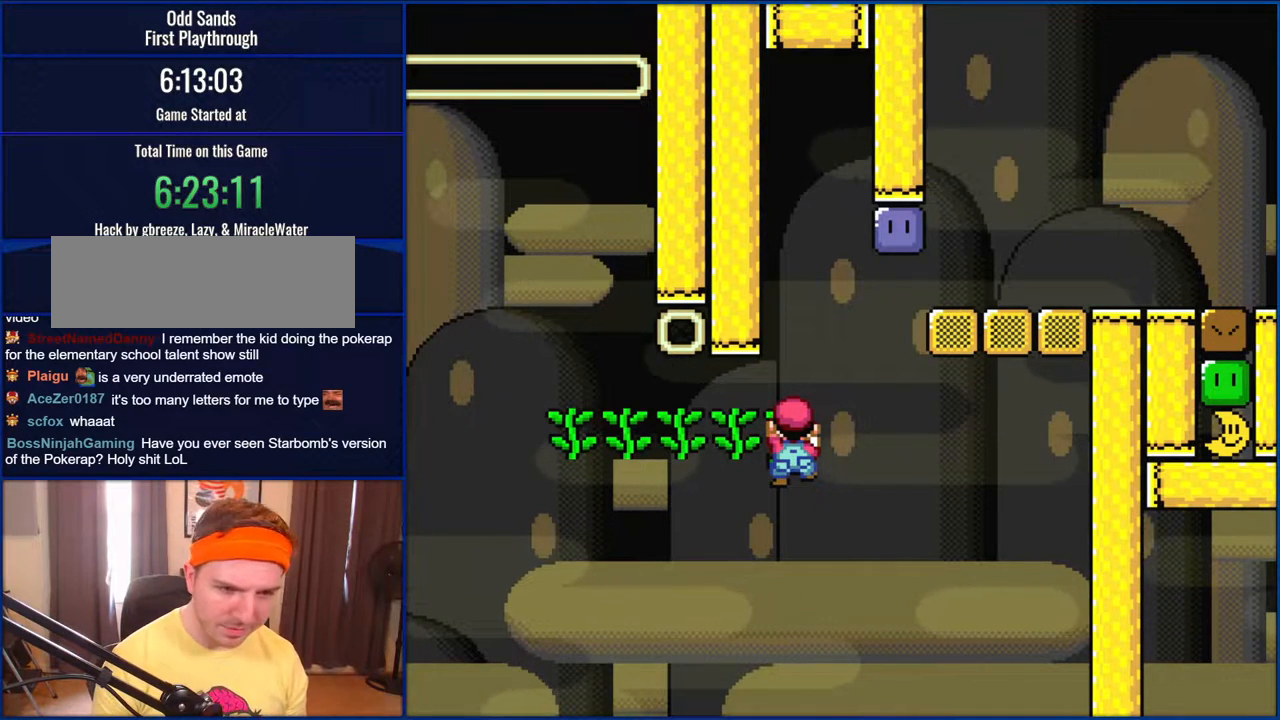
Gameplay with a controller (Nintendo layout); each line is a JSON object with the inputs held at the frame after it. "events" lists button and stick changes between this image and that frame as [ms after this image, input, new state], when the widget could be followed in between. Not read: L1 L3 R1 R3.
{"buttons": ["Y"], "events": []}
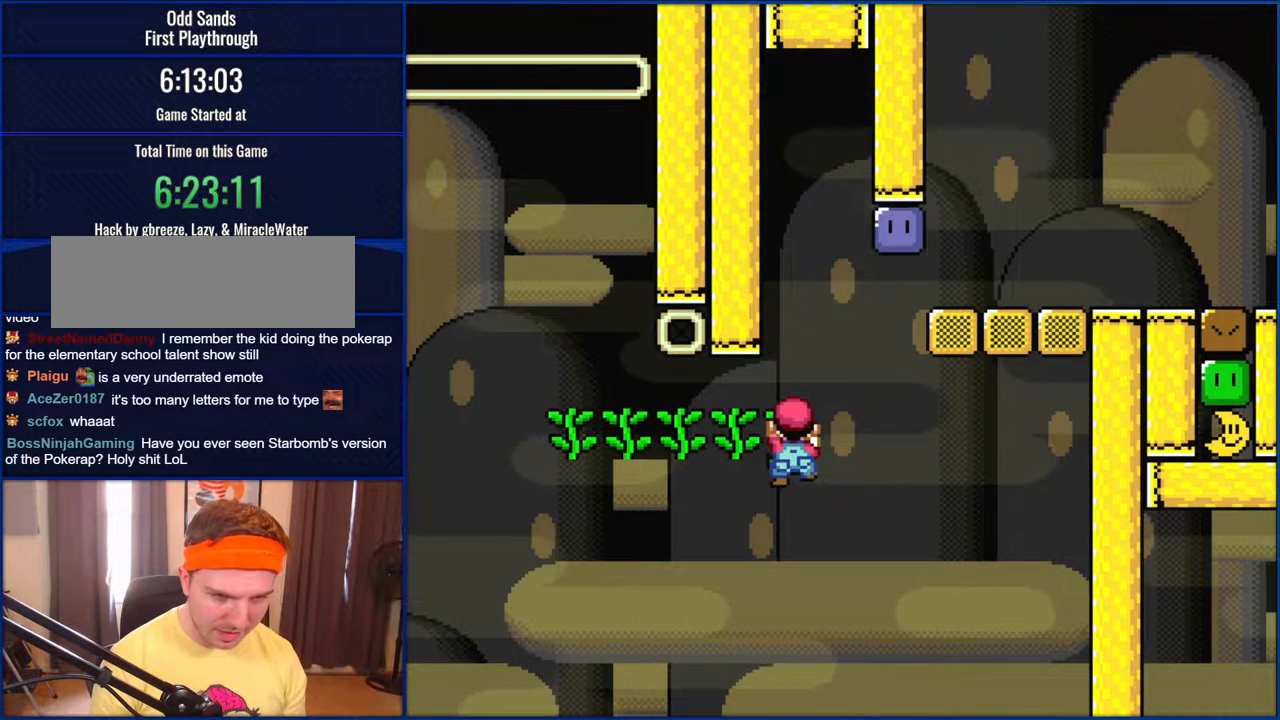
{"buttons": ["Y"], "events": []}
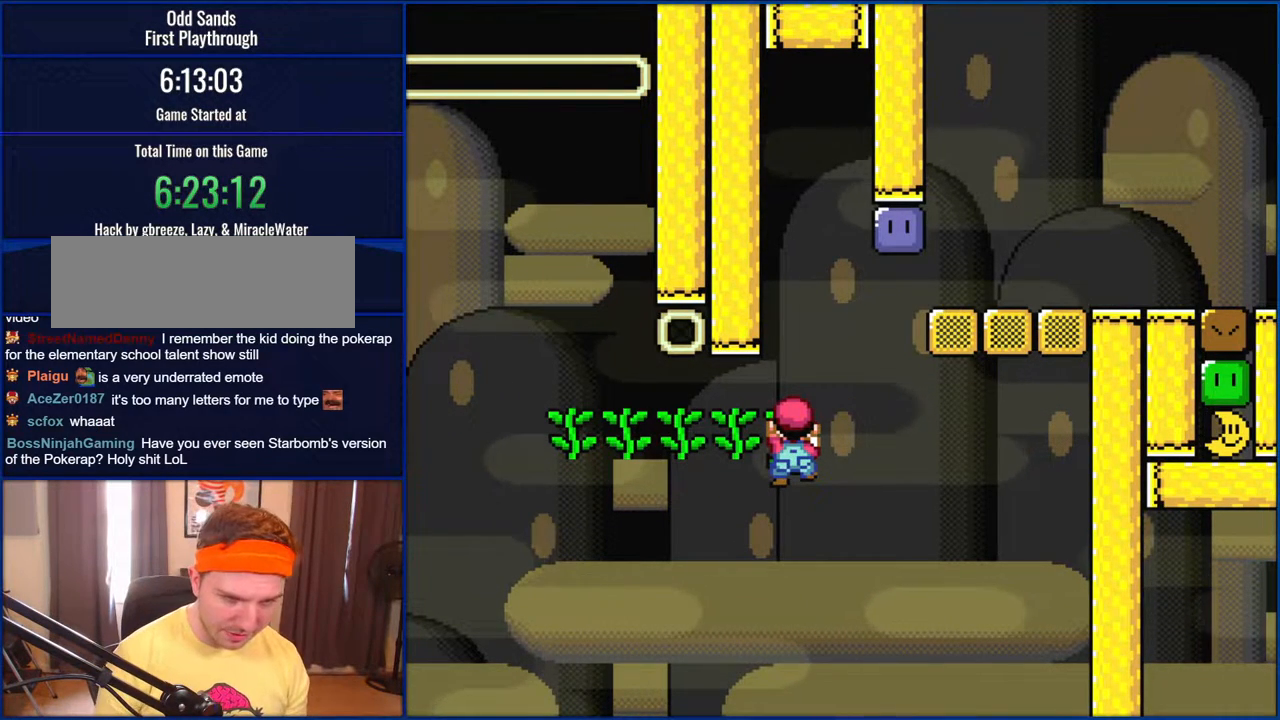
{"buttons": ["Y"], "events": []}
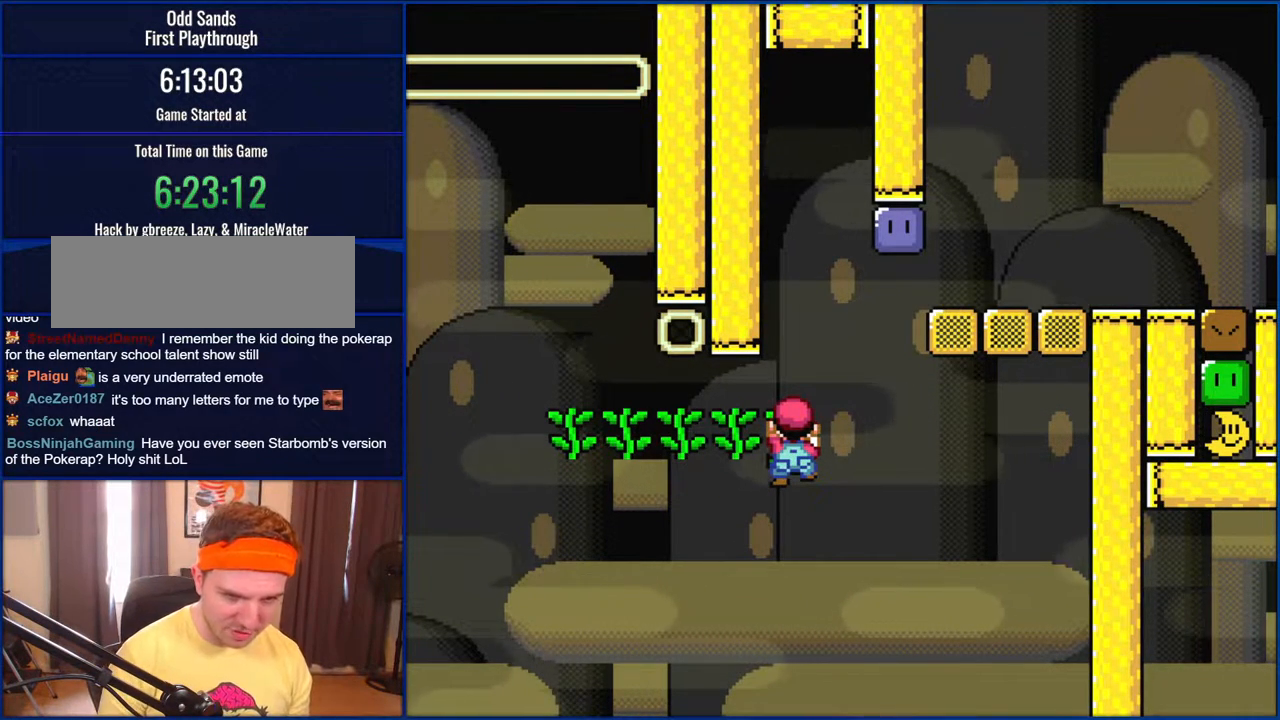
{"buttons": ["Y"], "events": []}
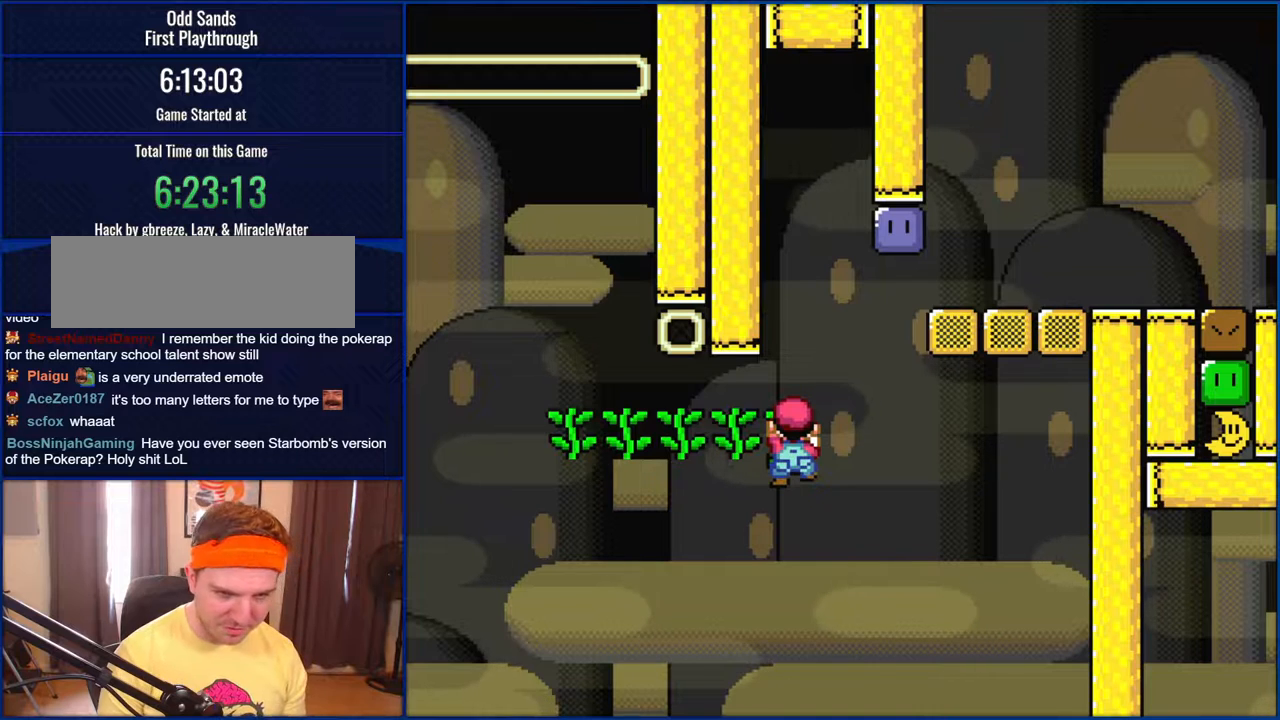
{"buttons": ["Y"], "events": []}
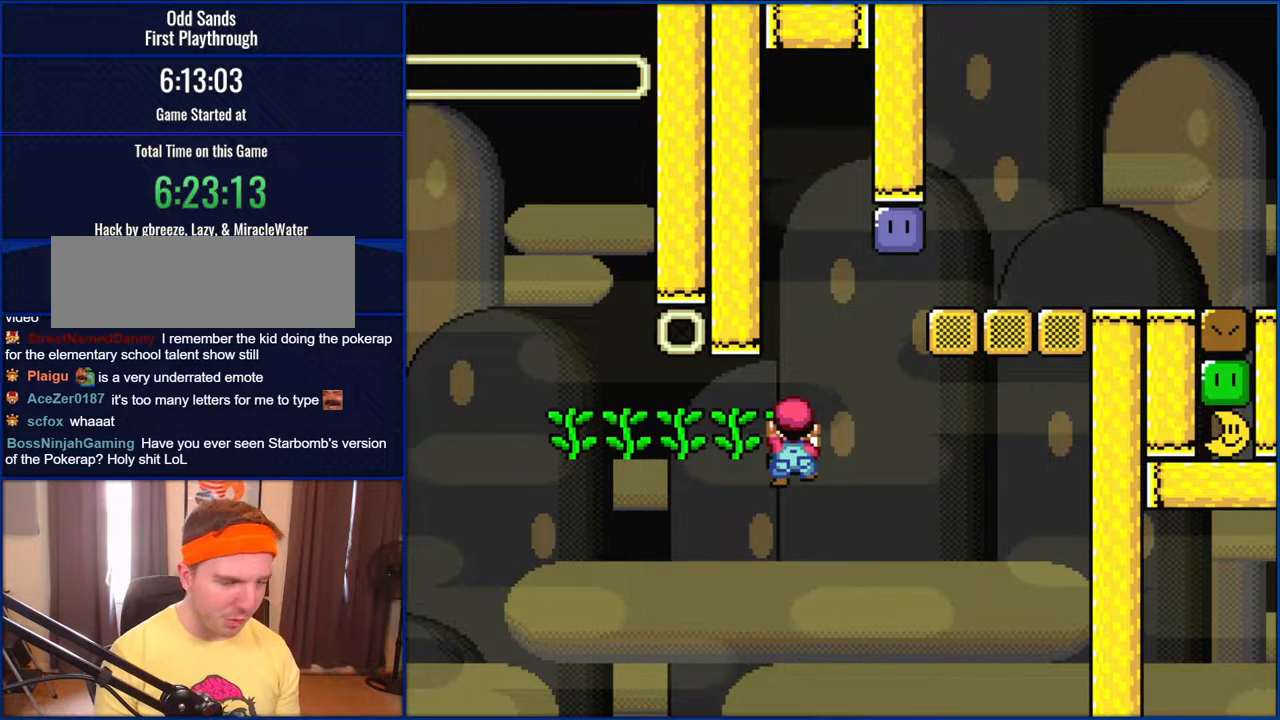
{"buttons": ["Y"], "events": []}
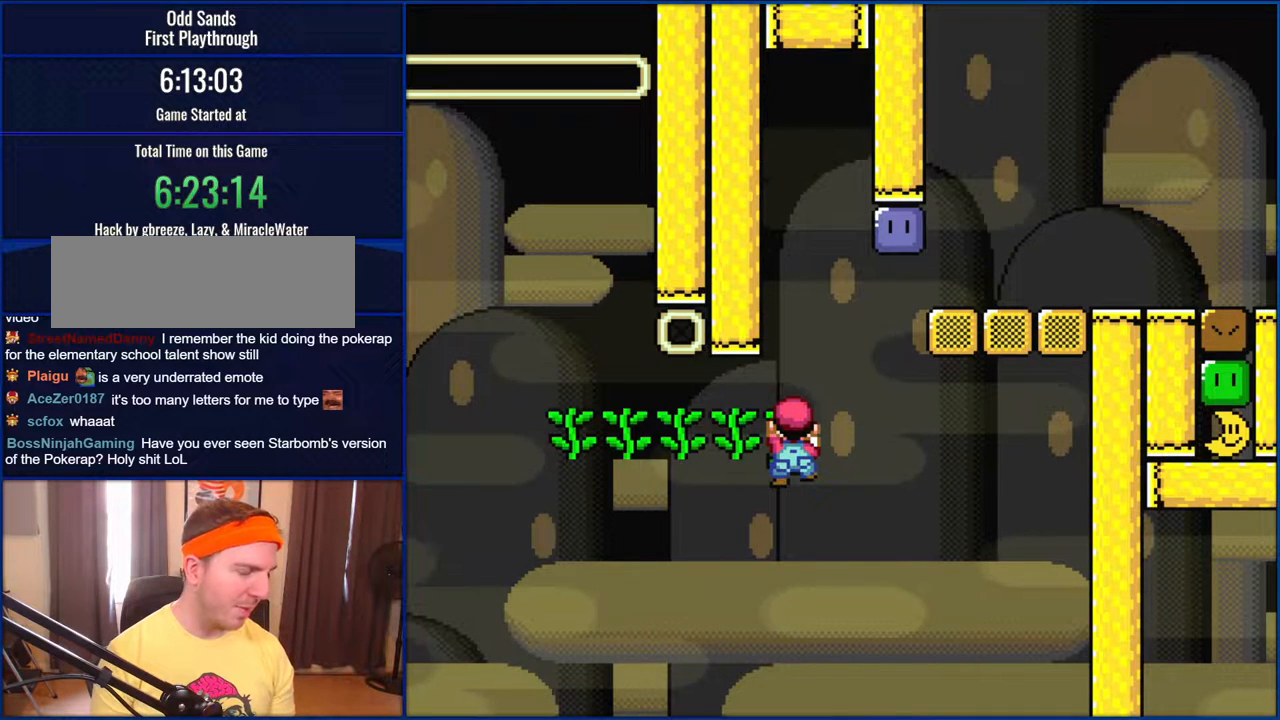
{"buttons": ["Y"], "events": []}
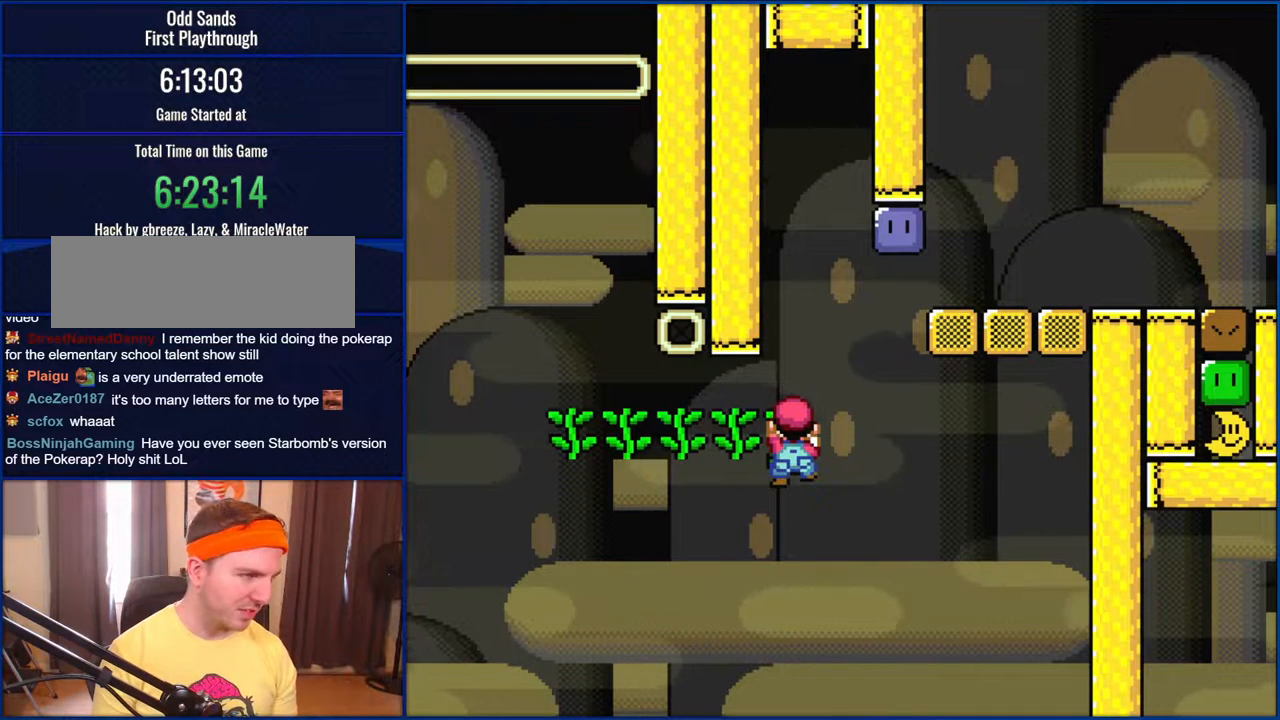
{"buttons": ["Y"], "events": [[317, "DPAD_UP", "down"], [383, "DPAD_UP", "up"]]}
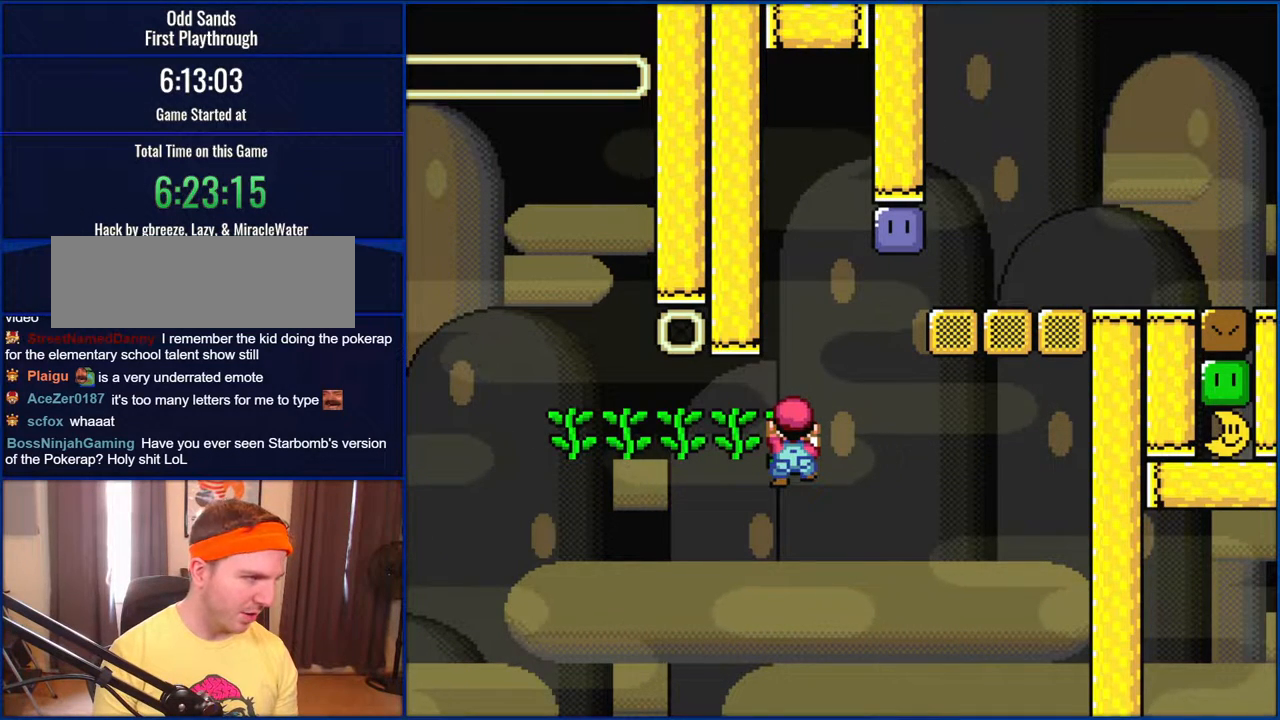
{"buttons": ["Y", "DPAD_UP"], "events": [[183, "DPAD_UP", "down"]]}
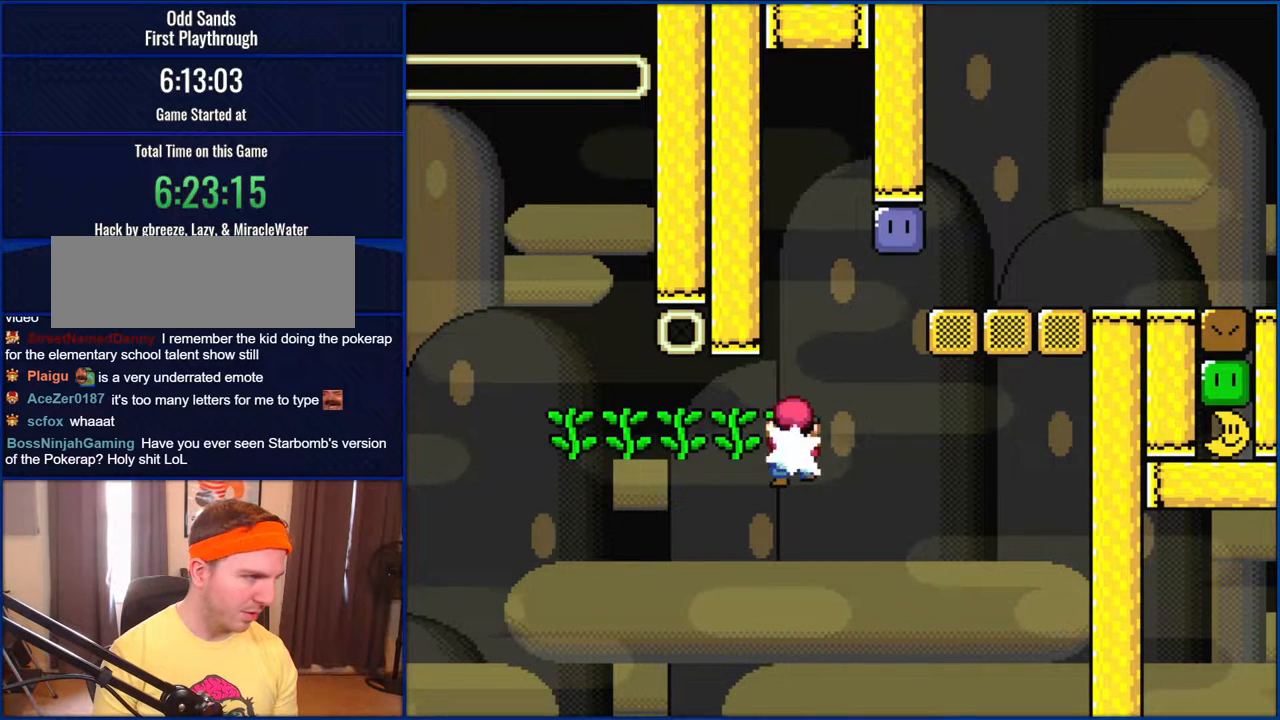
{"buttons": ["Y", "DPAD_UP"], "events": [[83, "Y", "up"], [183, "Y", "down"]]}
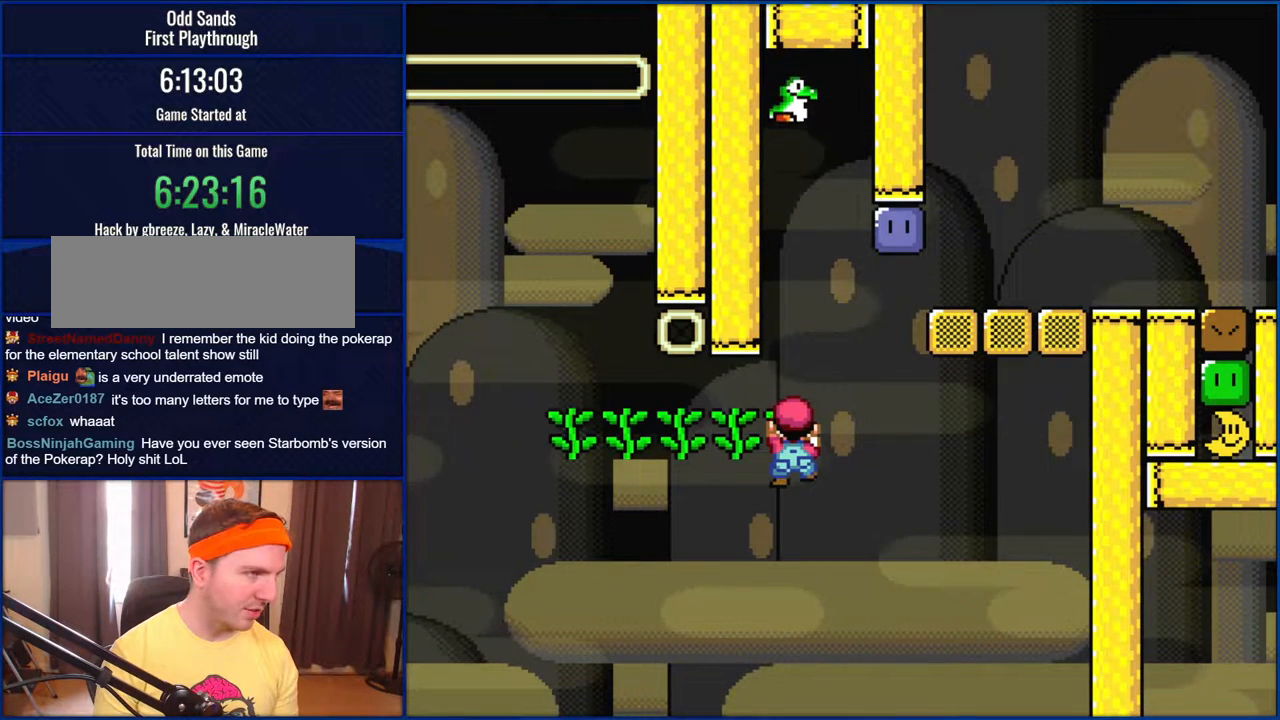
{"buttons": ["Y", "DPAD_UP"], "events": []}
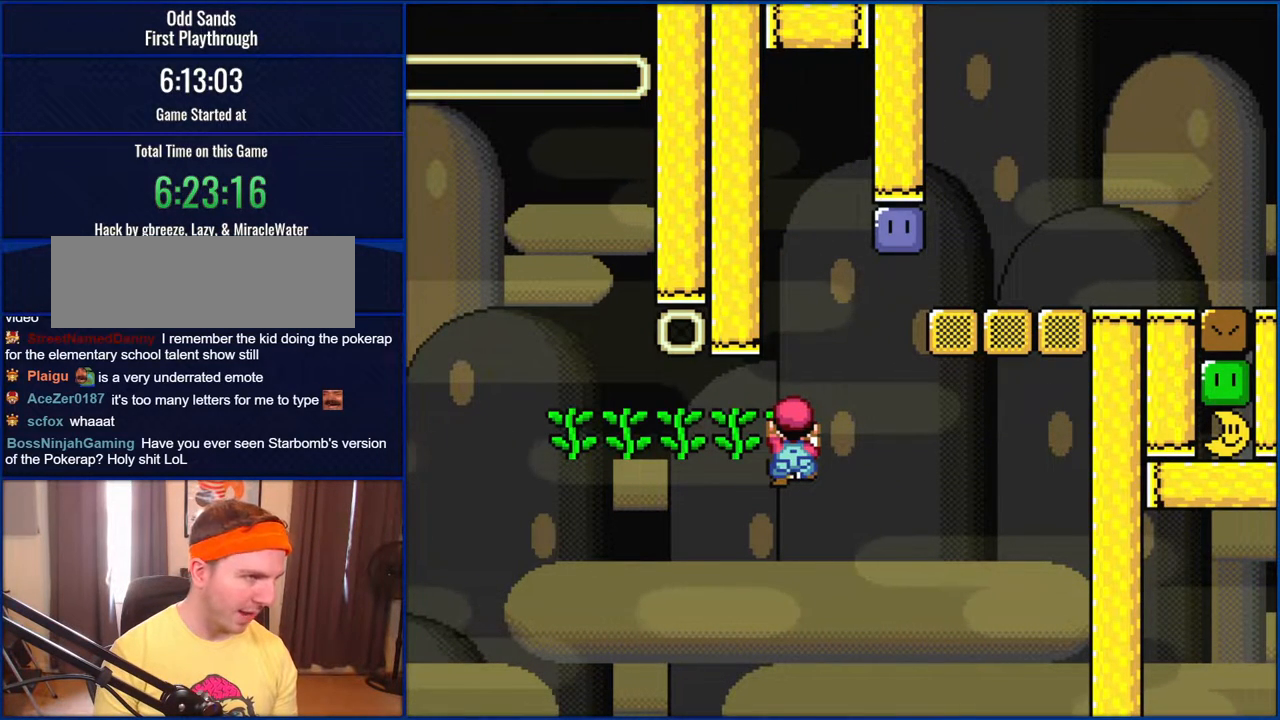
{"buttons": ["Y", "DPAD_UP"], "events": []}
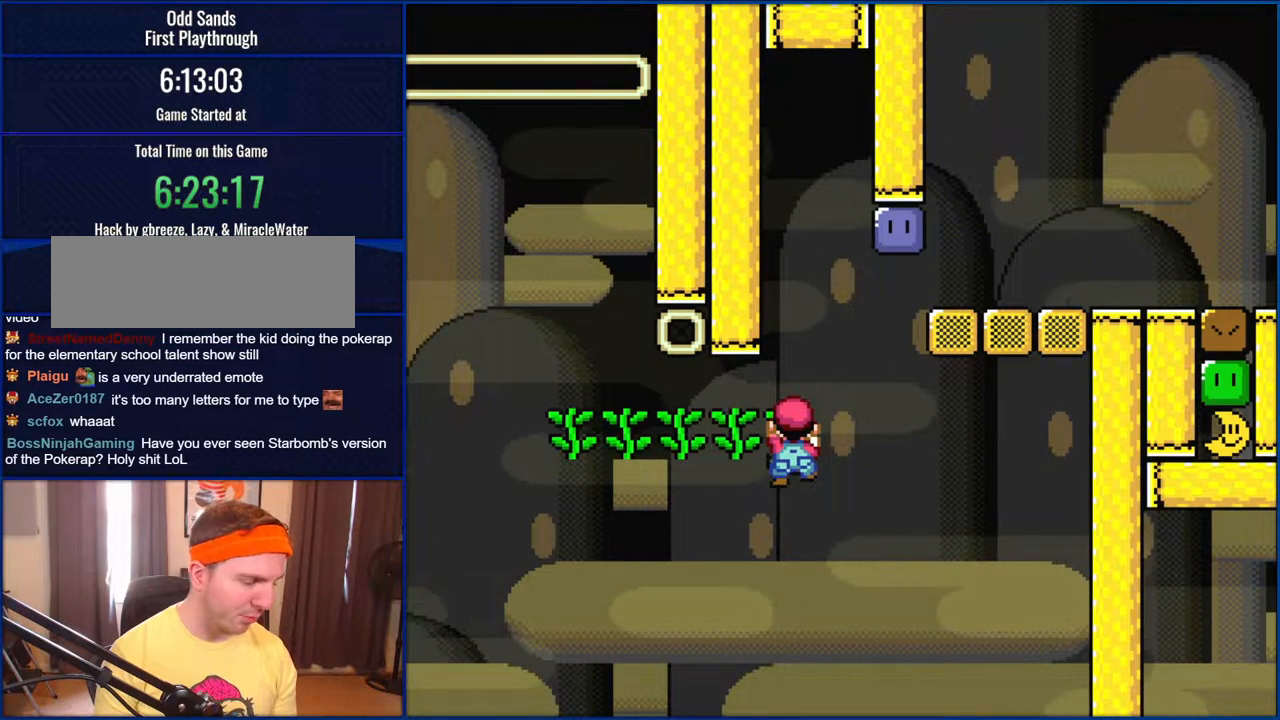
{"buttons": ["Y", "DPAD_UP"], "events": []}
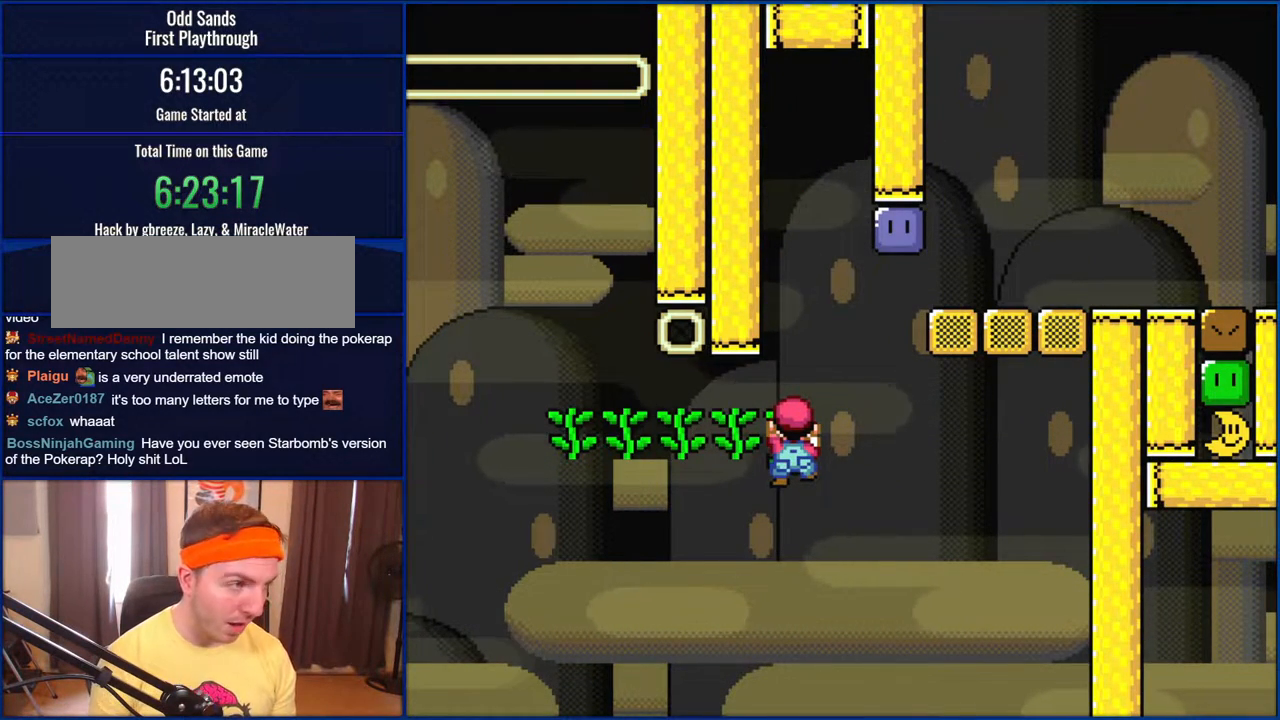
{"buttons": ["Y", "DPAD_UP"], "events": []}
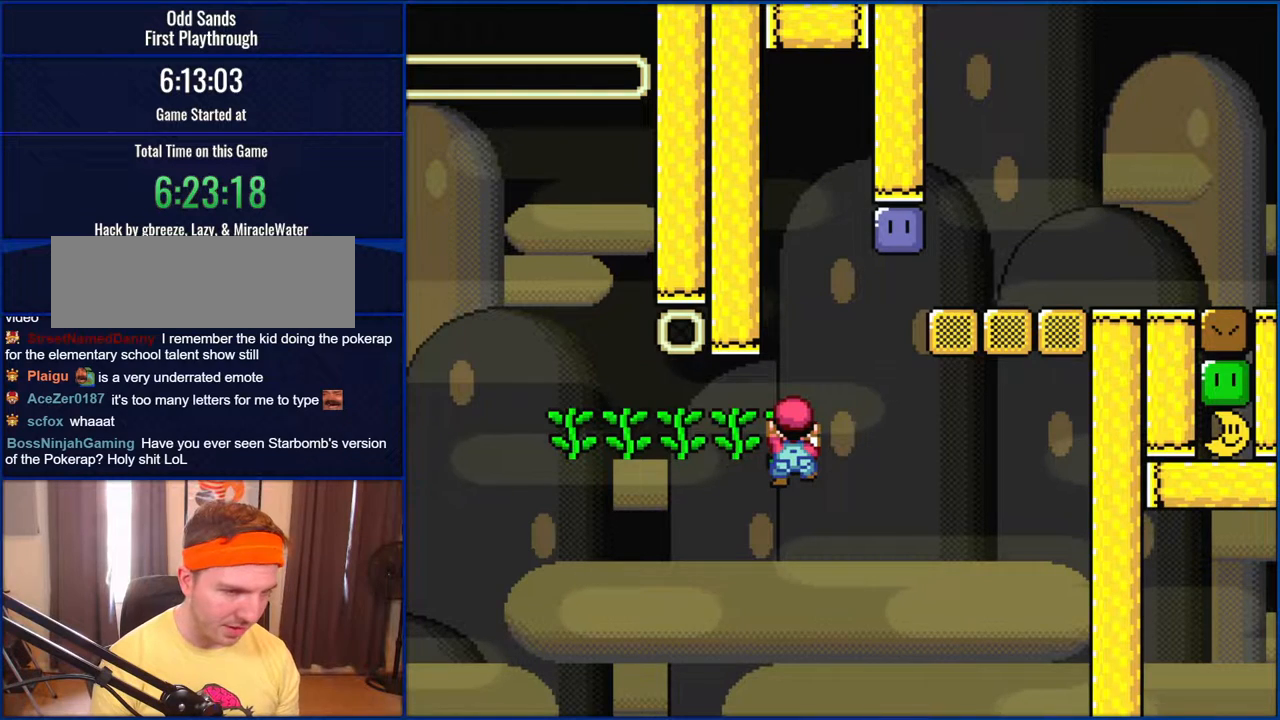
{"buttons": ["Y", "DPAD_UP"], "events": []}
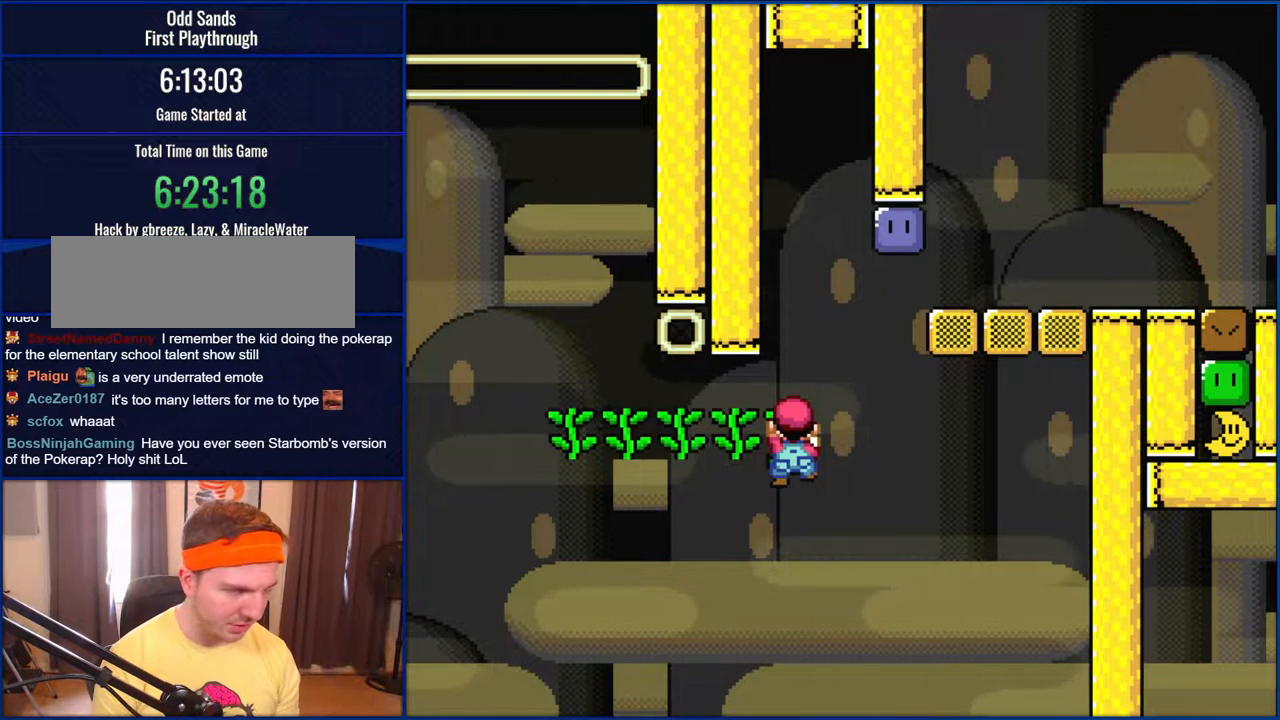
{"buttons": ["Y", "DPAD_UP"], "events": []}
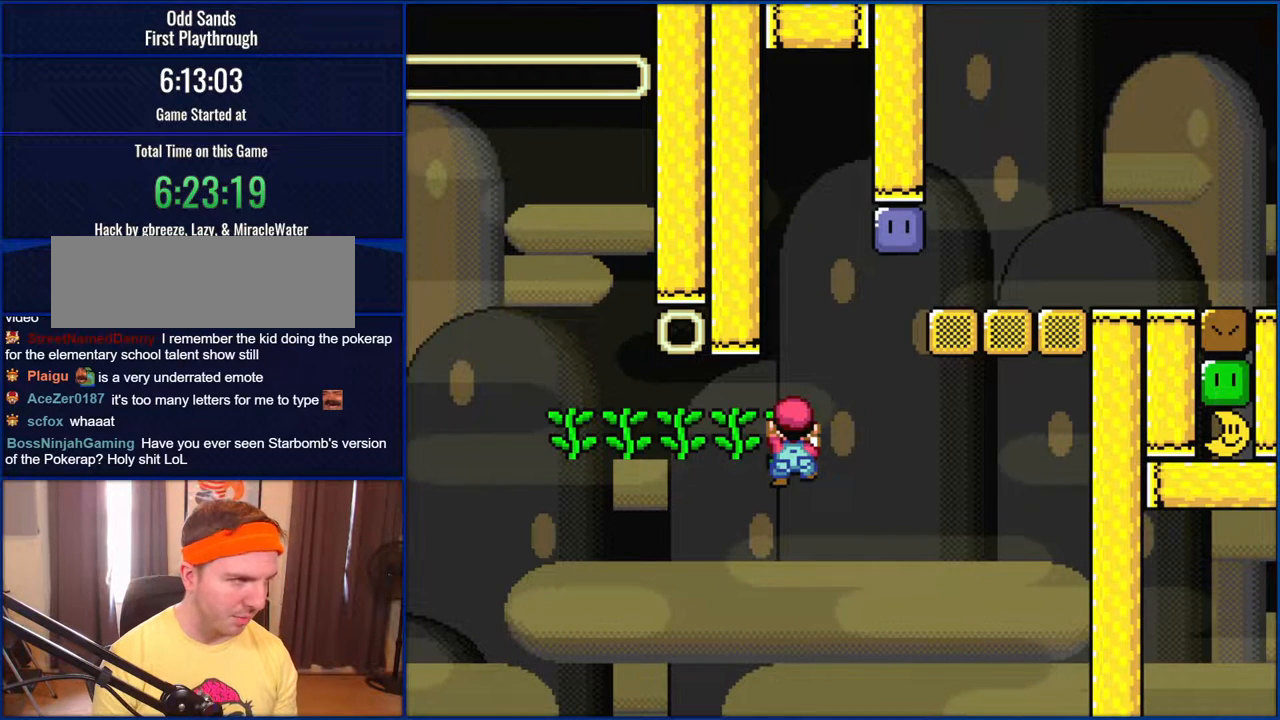
{"buttons": ["Y", "DPAD_UP"], "events": []}
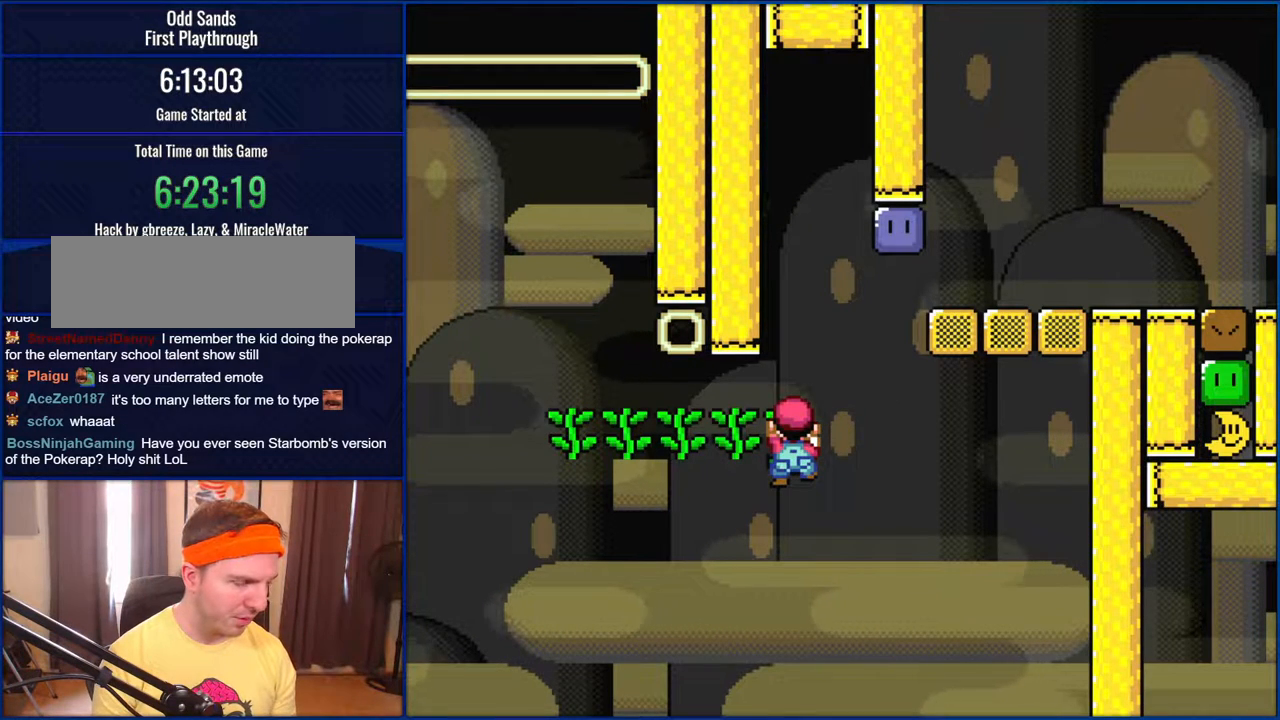
{"buttons": ["Y", "DPAD_UP"], "events": []}
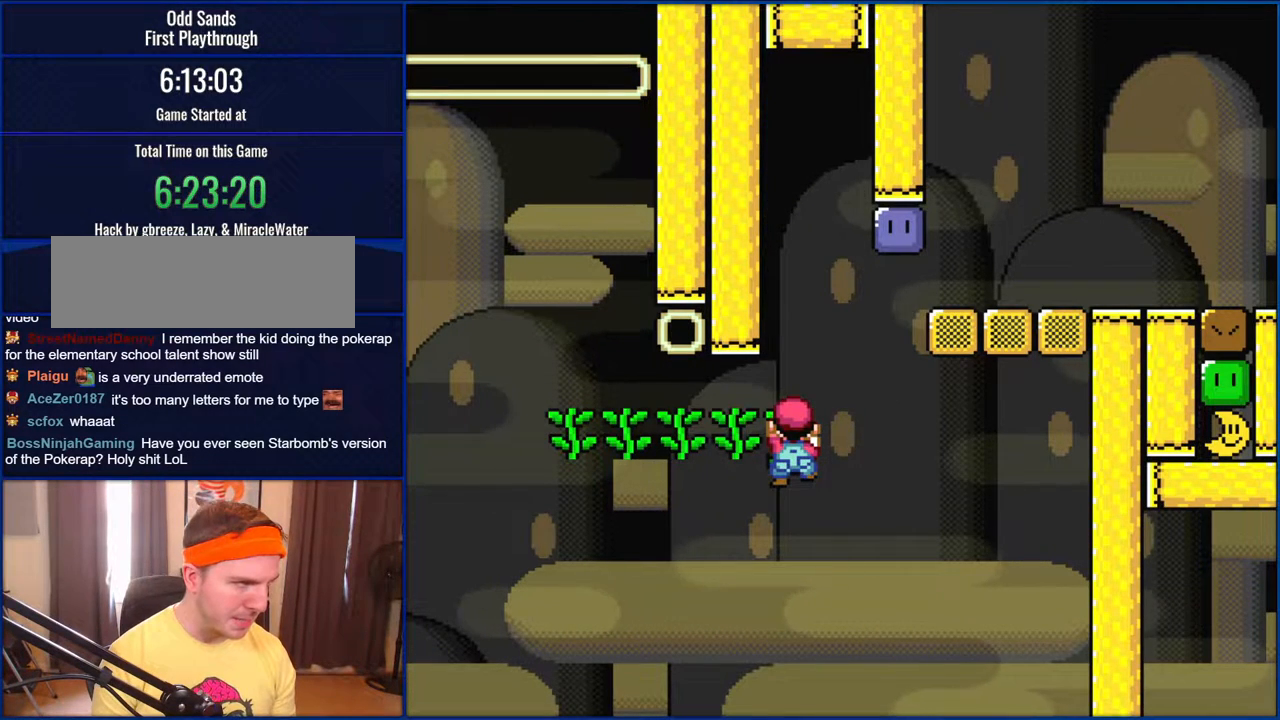
{"buttons": ["Y", "DPAD_UP"], "events": []}
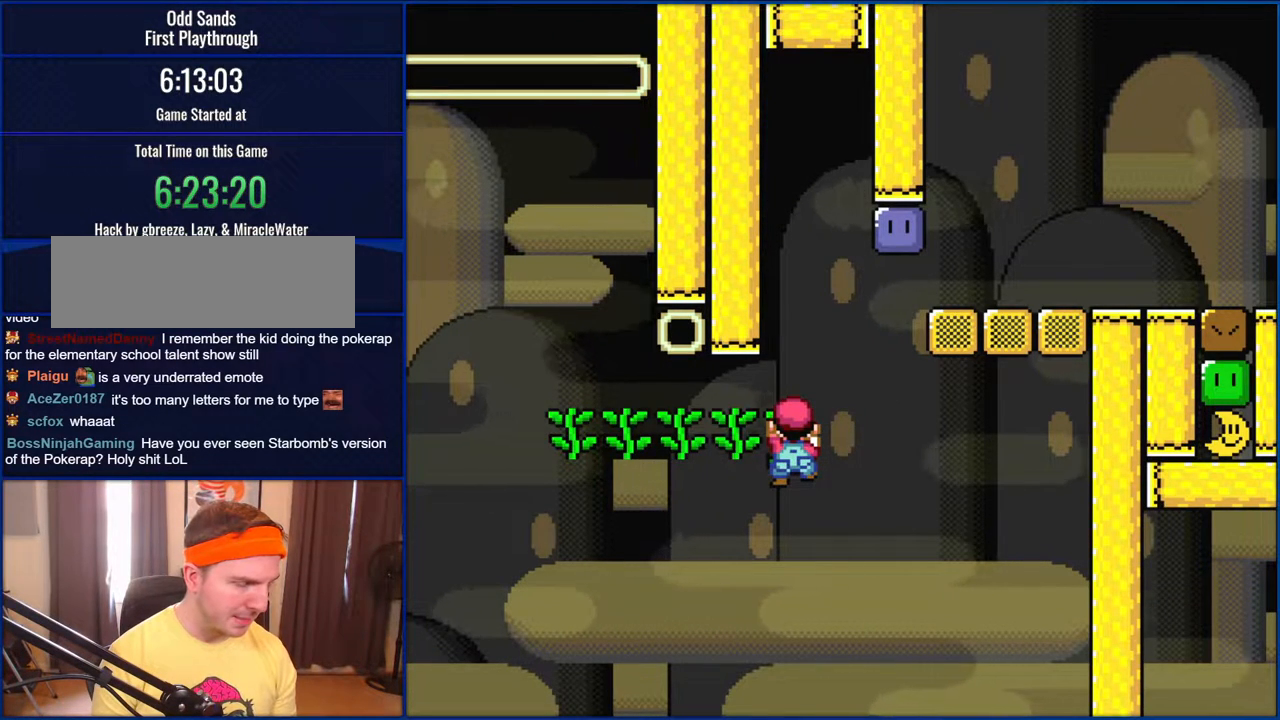
{"buttons": ["Y", "DPAD_UP"], "events": []}
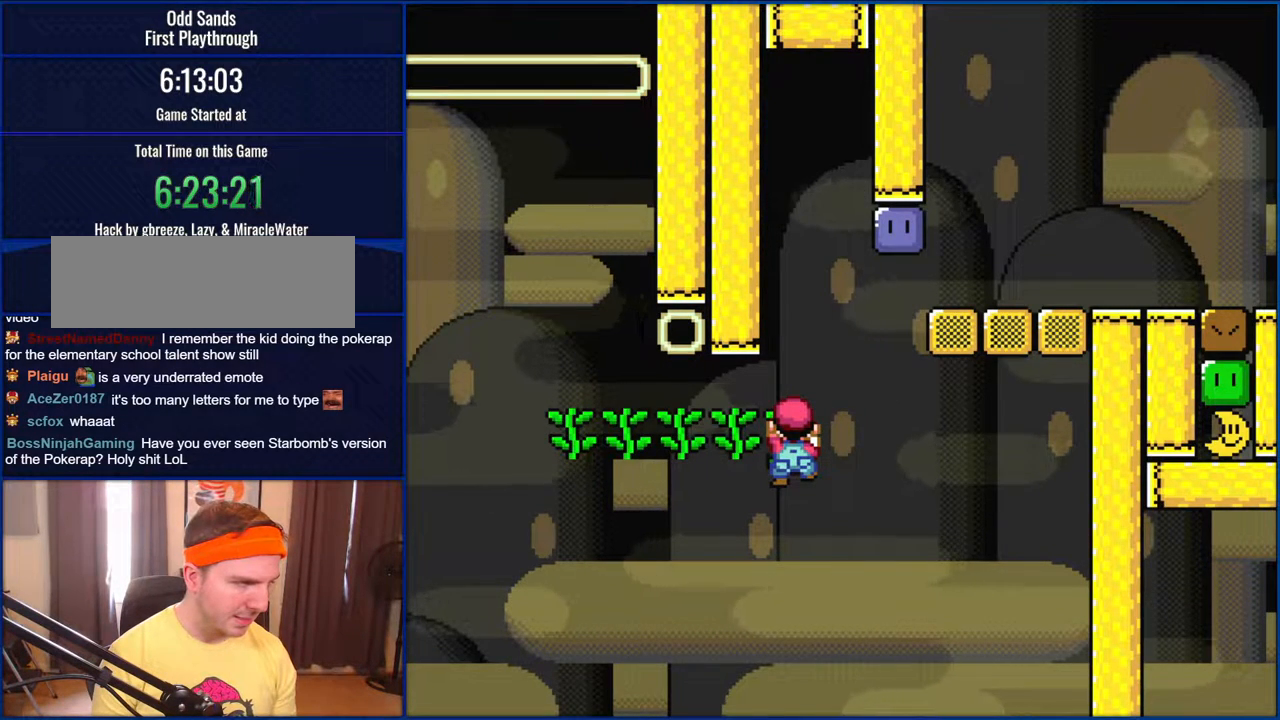
{"buttons": ["Y", "DPAD_UP"], "events": []}
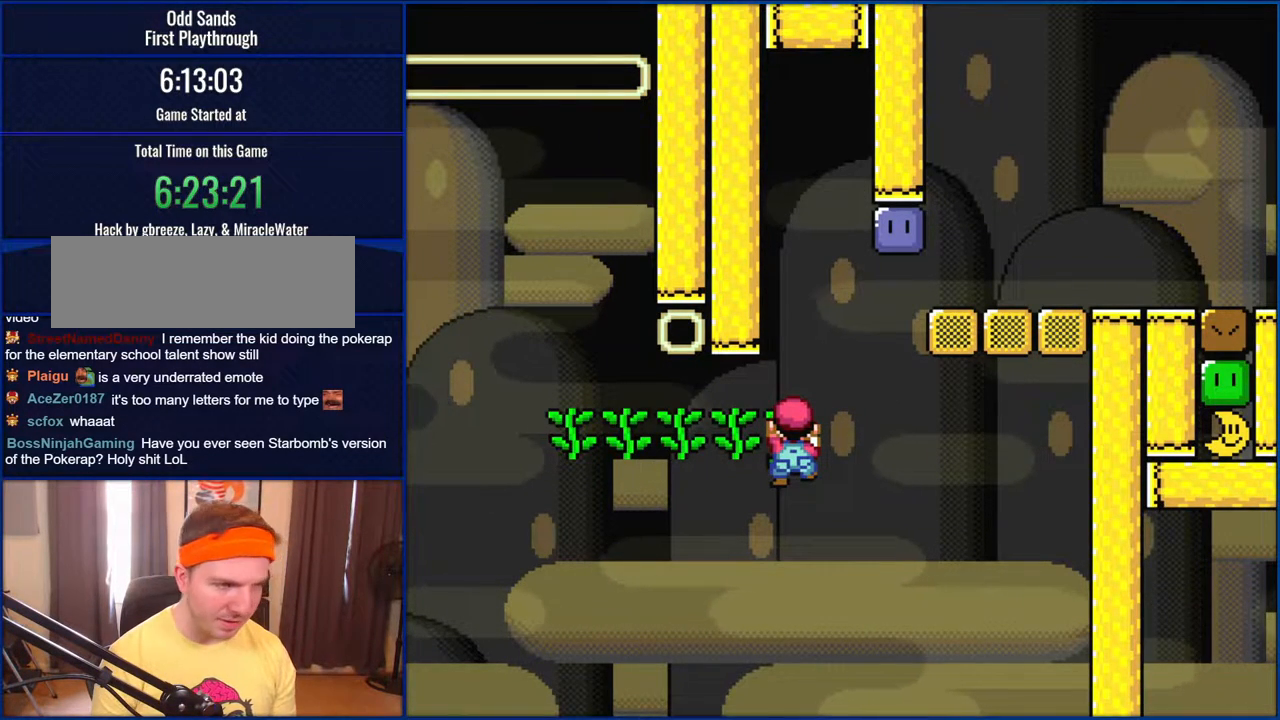
{"buttons": ["Y", "DPAD_UP"], "events": []}
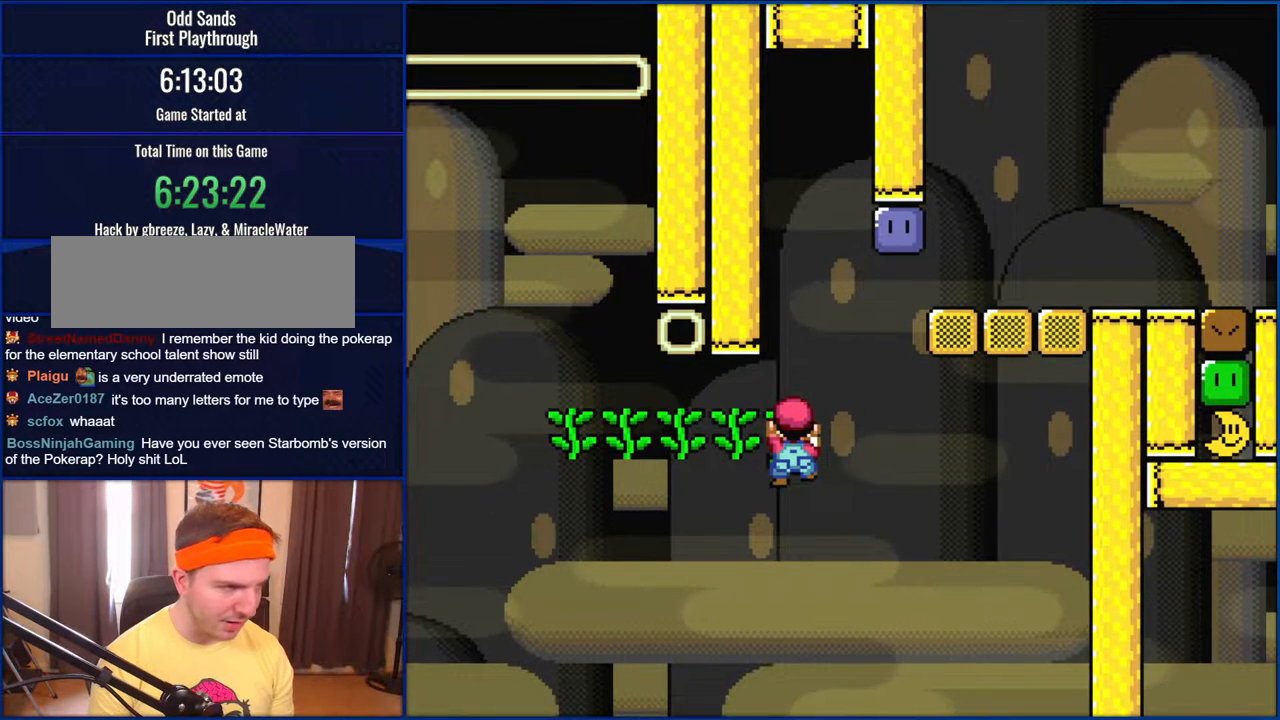
{"buttons": ["Y", "DPAD_UP"], "events": []}
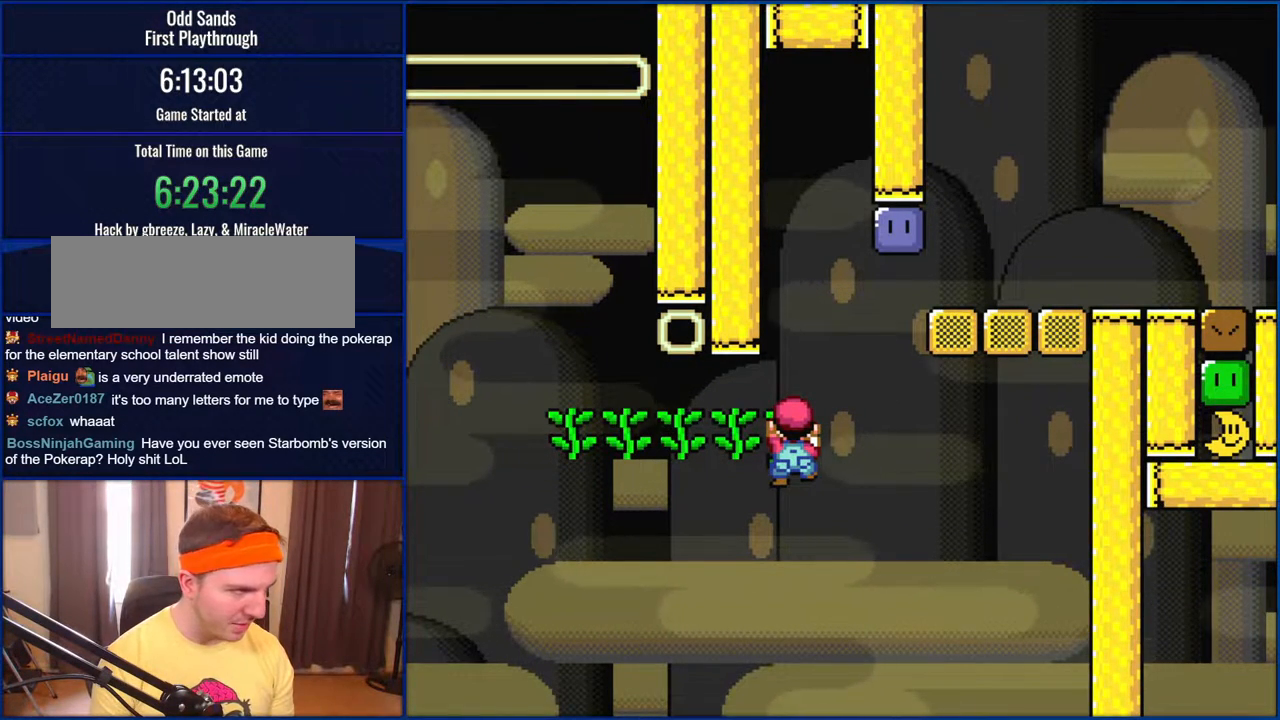
{"buttons": ["Y", "DPAD_UP"], "events": []}
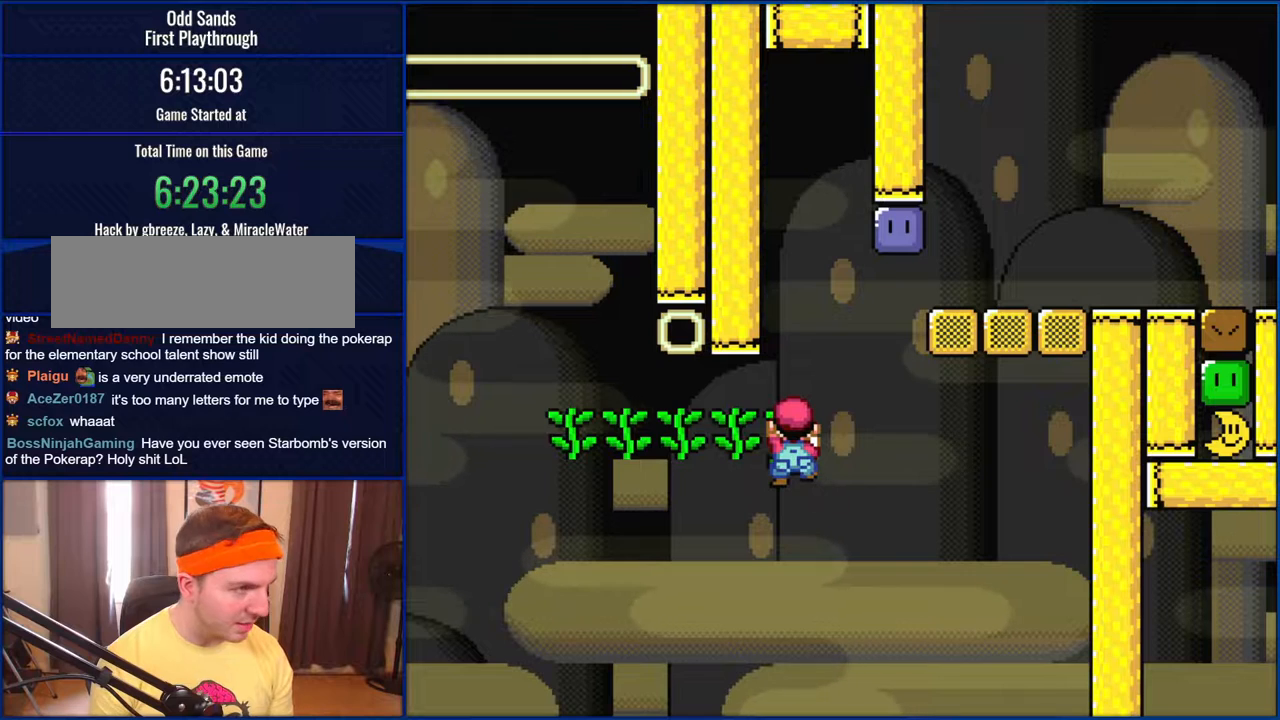
{"buttons": ["Y", "DPAD_UP"], "events": []}
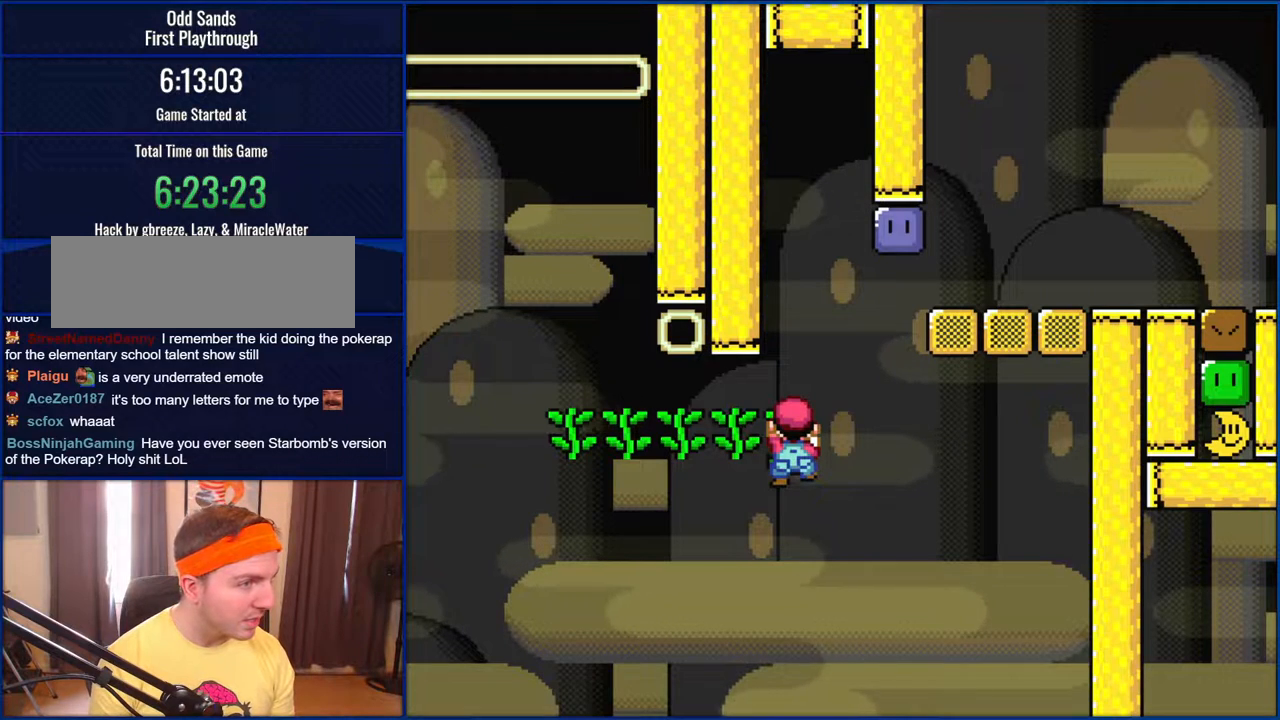
{"buttons": ["Y", "DPAD_UP"], "events": []}
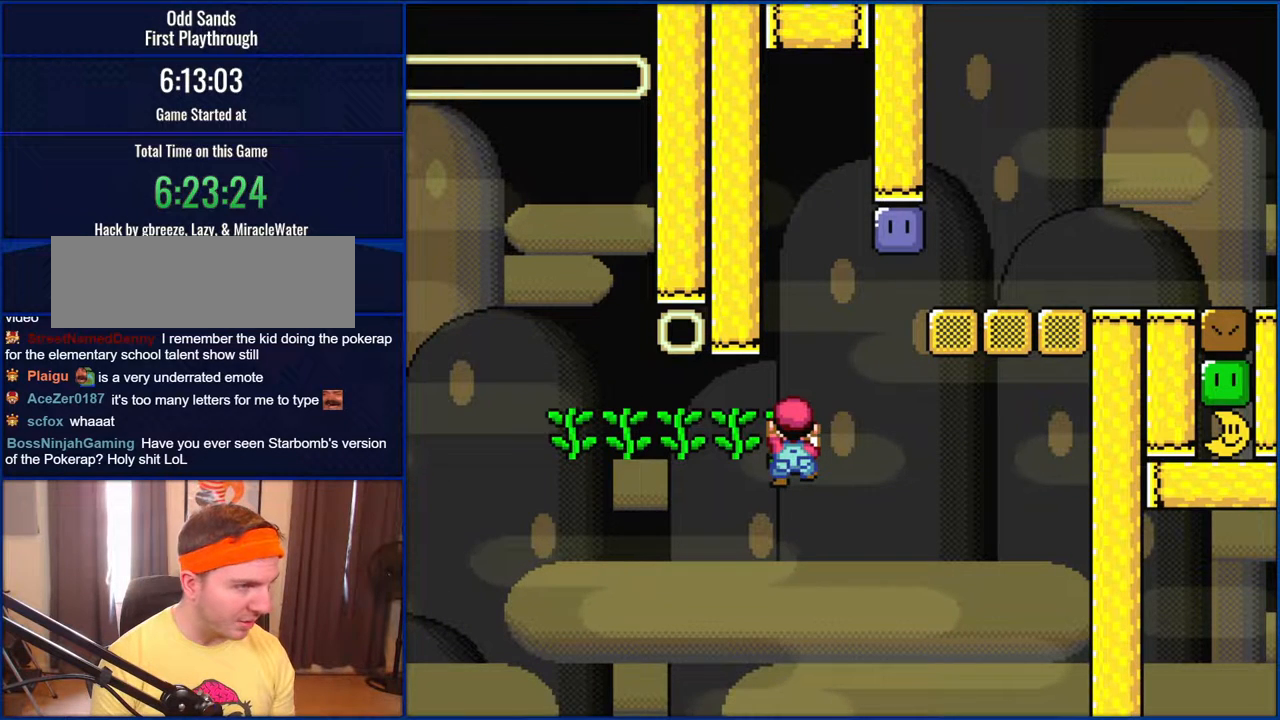
{"buttons": ["Y", "DPAD_UP"], "events": []}
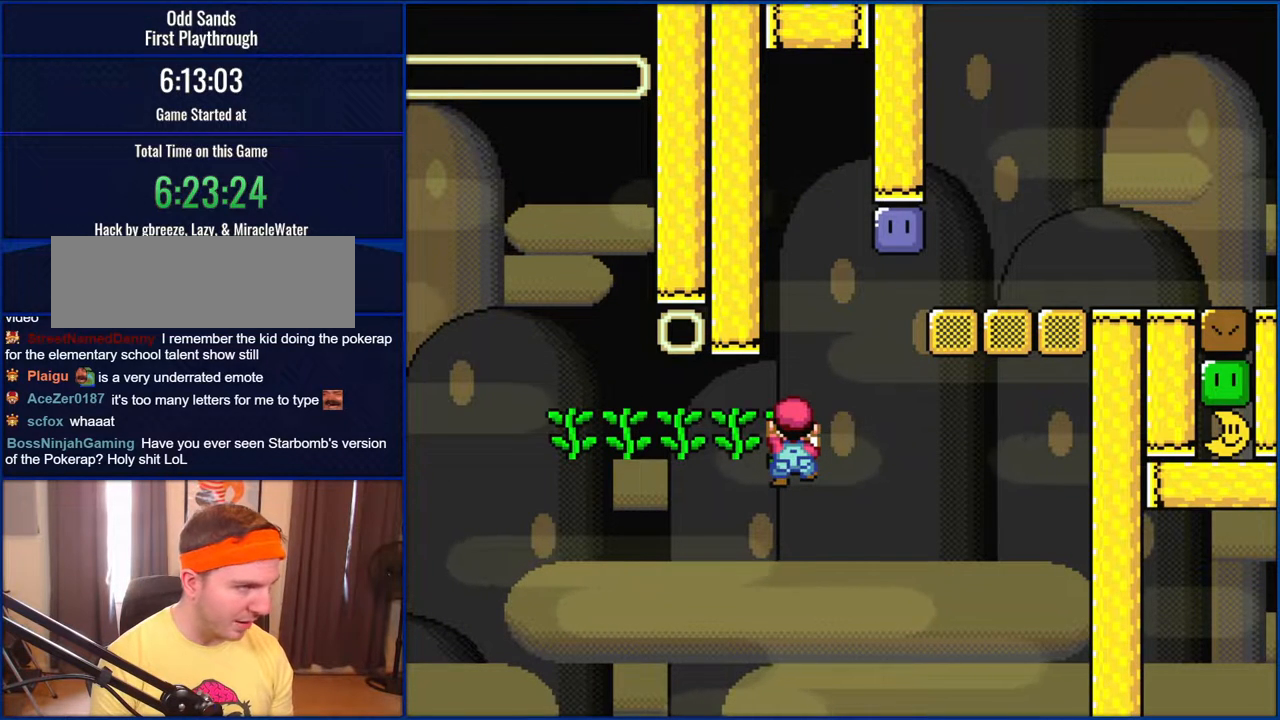
{"buttons": ["Y", "DPAD_UP"], "events": []}
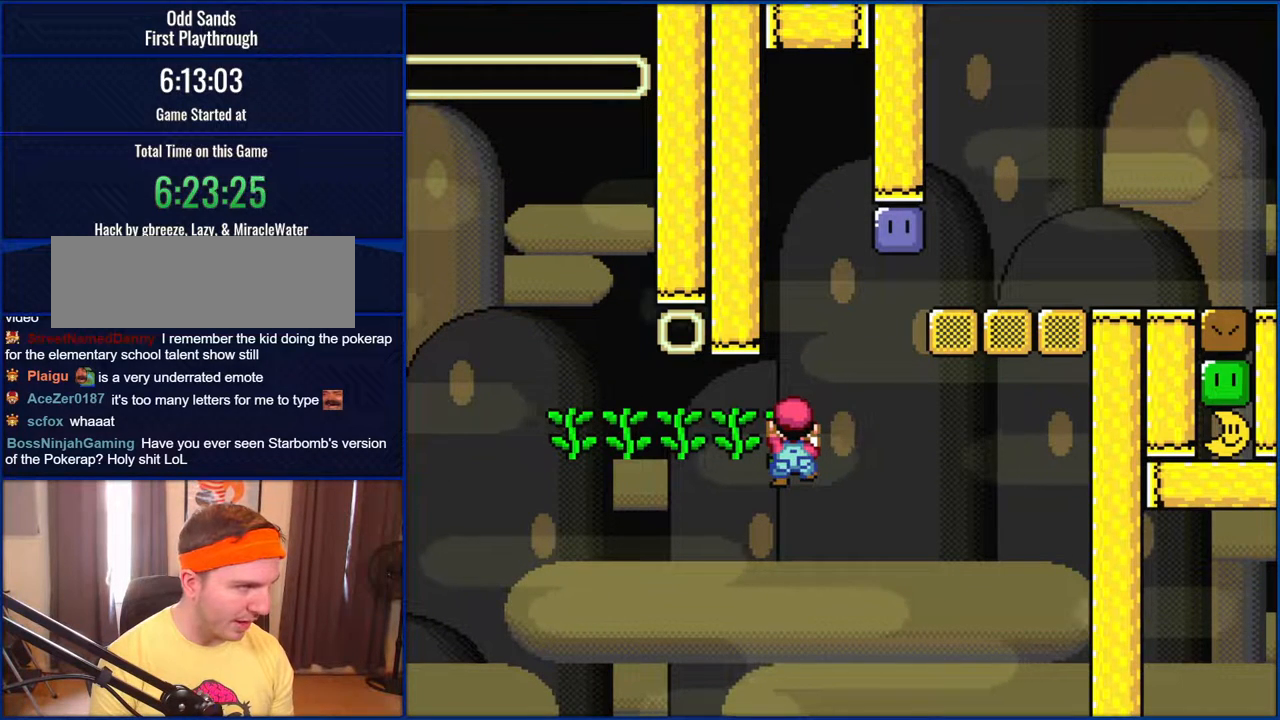
{"buttons": ["Y", "DPAD_UP"], "events": []}
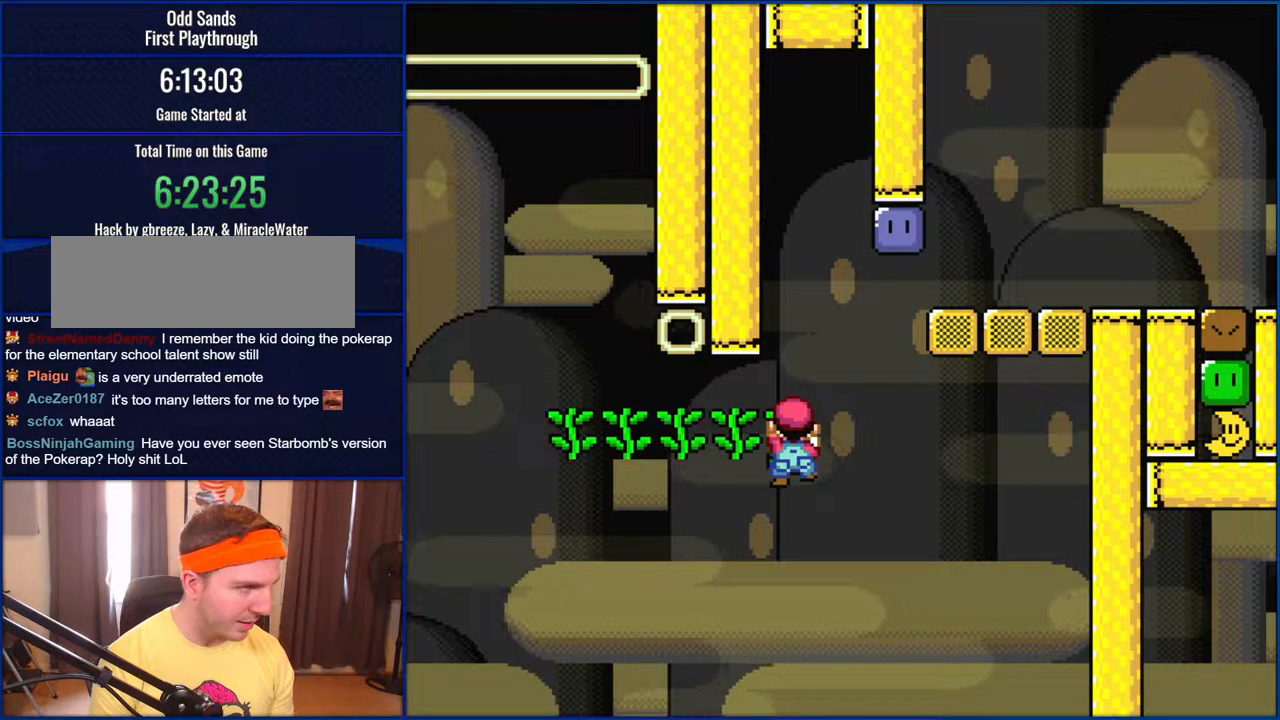
{"buttons": ["Y"], "events": [[367, "DPAD_UP", "up"]]}